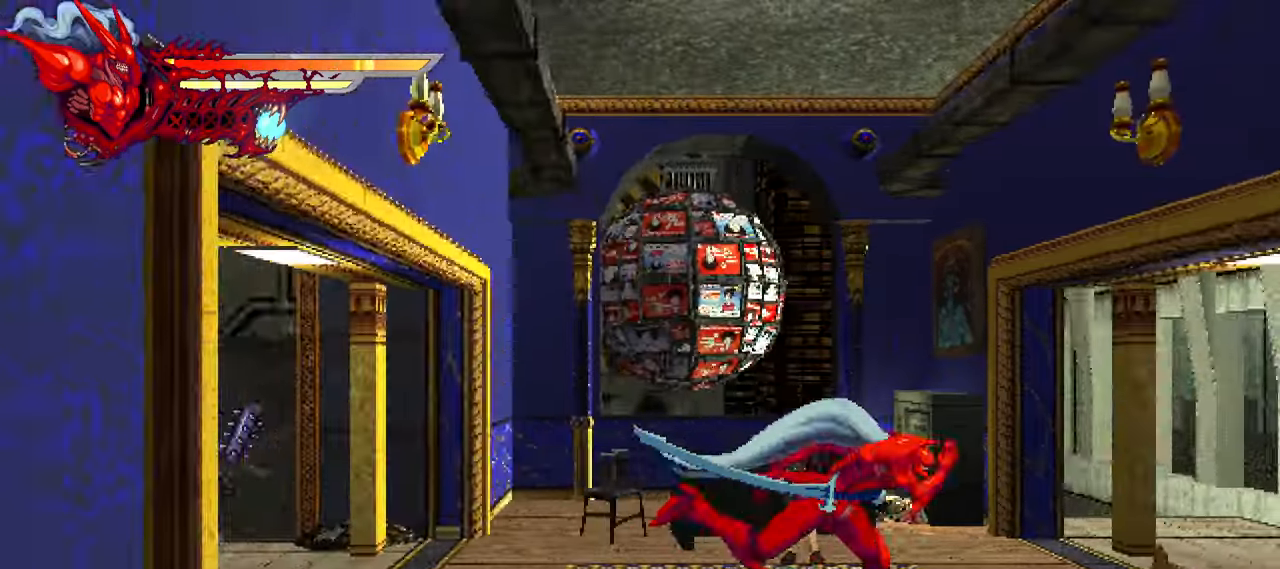
Gameplay with a controller (PlayStation layout); each line is a JSON object with the inputs held at the frame after it. "events" lists button and stick changes between this image and that frame as [ms after this image, input, new state], when the widget could be followed in between. Not read: R1 left_stick.
{"buttons": ["L2", "DPAD_RIGHT"], "right_stick": "center", "events": []}
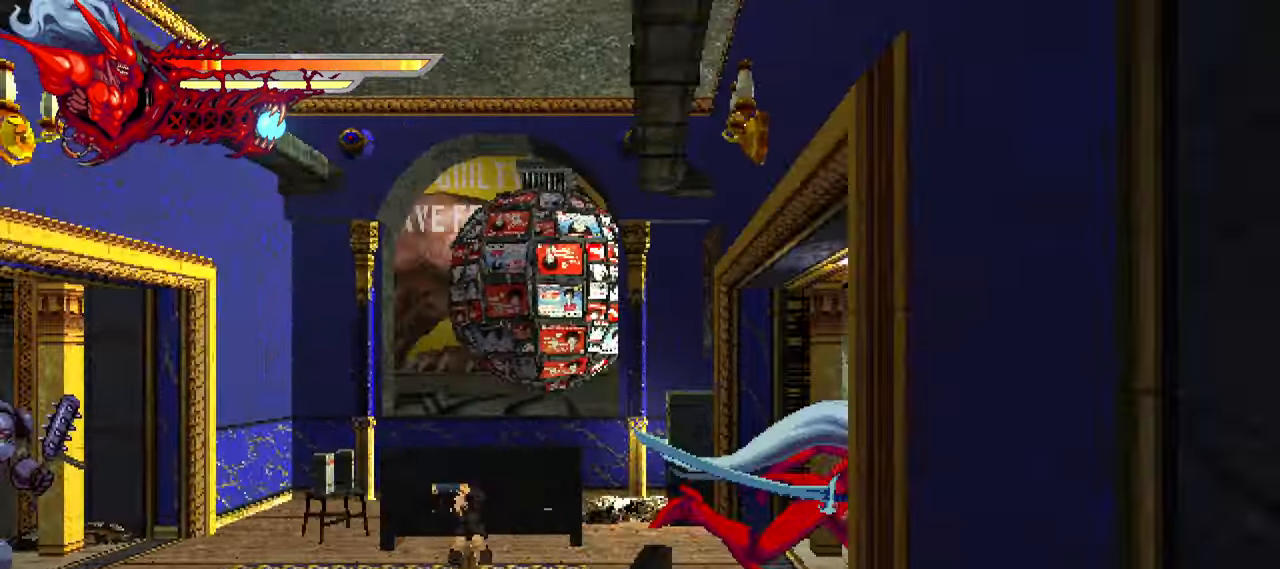
{"buttons": ["L2", "DPAD_RIGHT"], "right_stick": "center", "events": []}
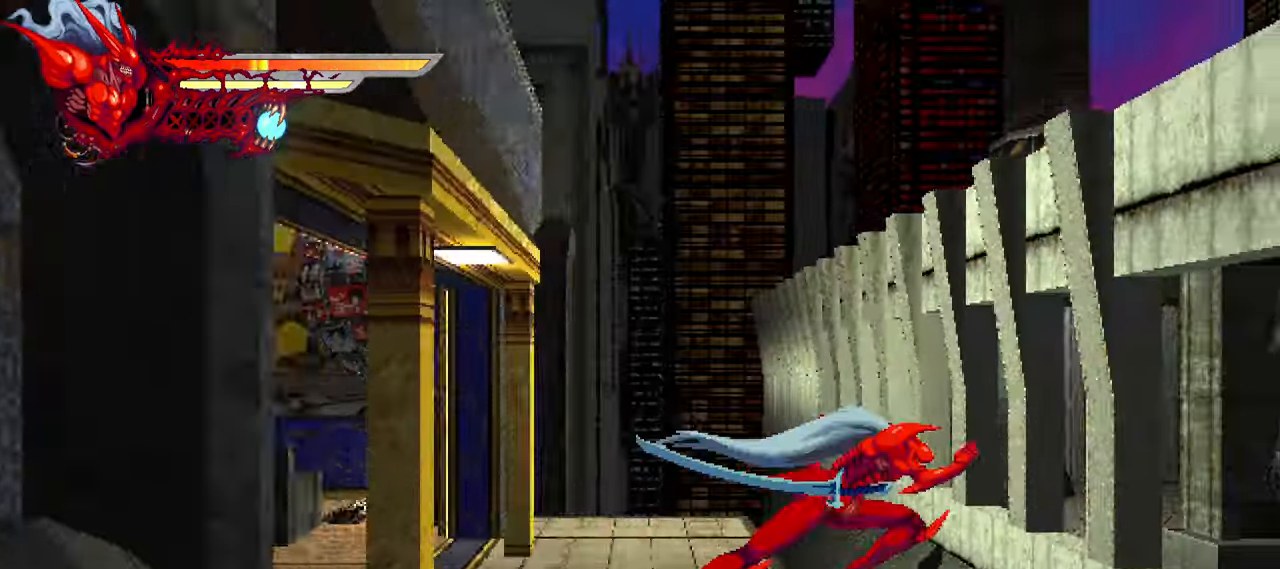
{"buttons": ["L2", "DPAD_RIGHT"], "right_stick": "center", "events": [[50, "CROSS", "down"], [200, "CROSS", "up"]]}
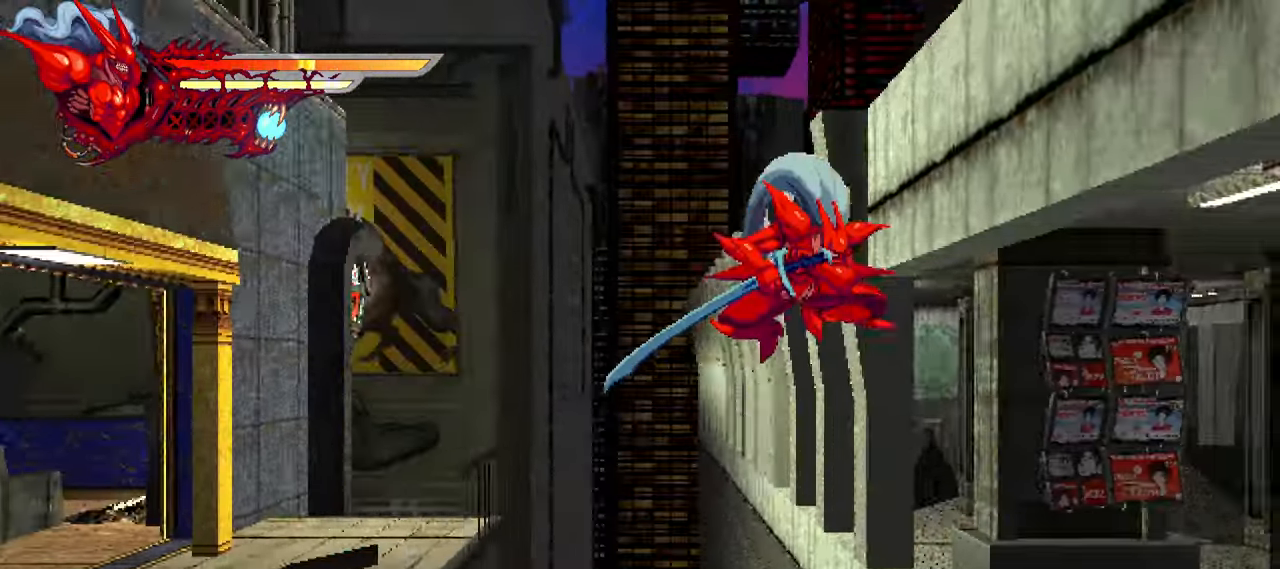
{"buttons": ["L2", "DPAD_RIGHT"], "right_stick": "center", "events": []}
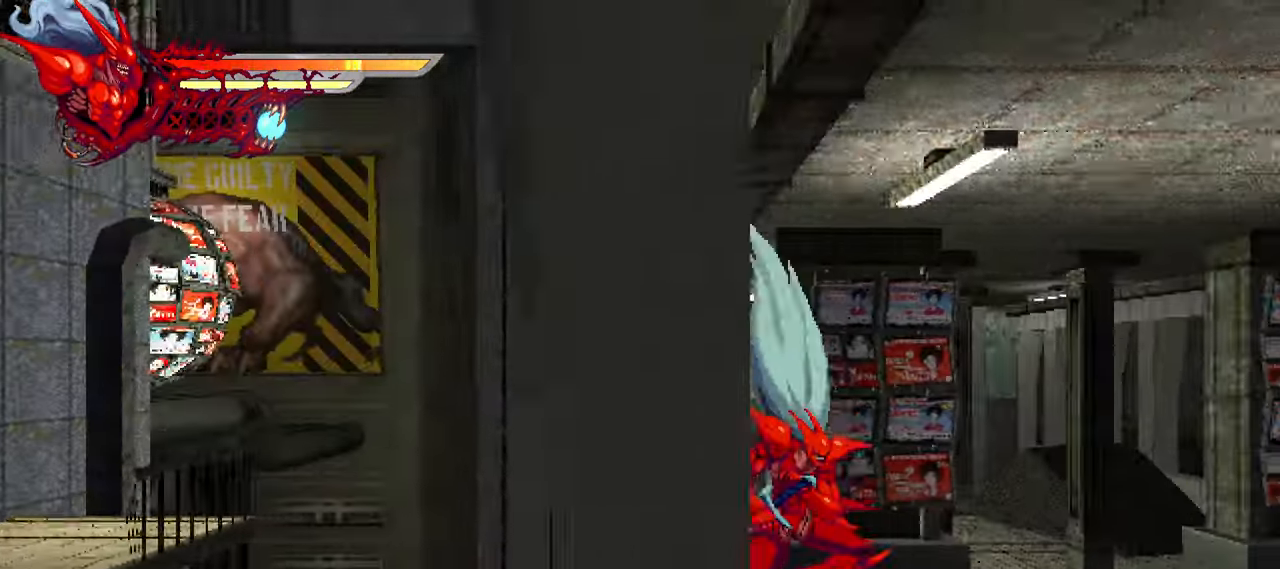
{"buttons": ["L2", "DPAD_RIGHT"], "right_stick": "center", "events": []}
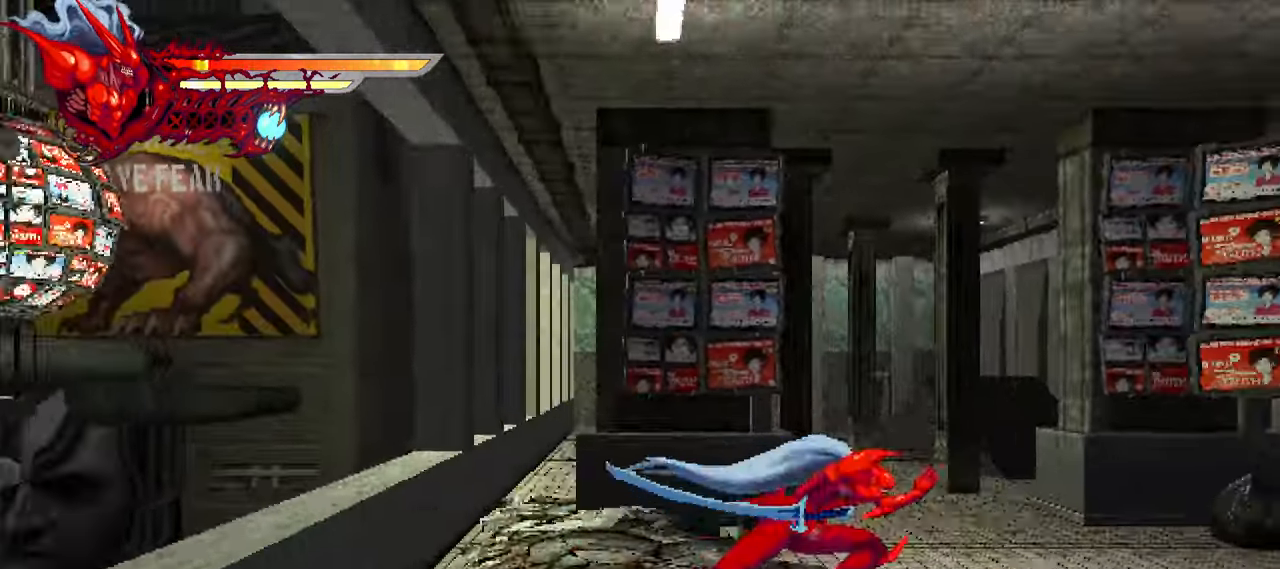
{"buttons": ["L2", "DPAD_RIGHT"], "right_stick": "center", "events": []}
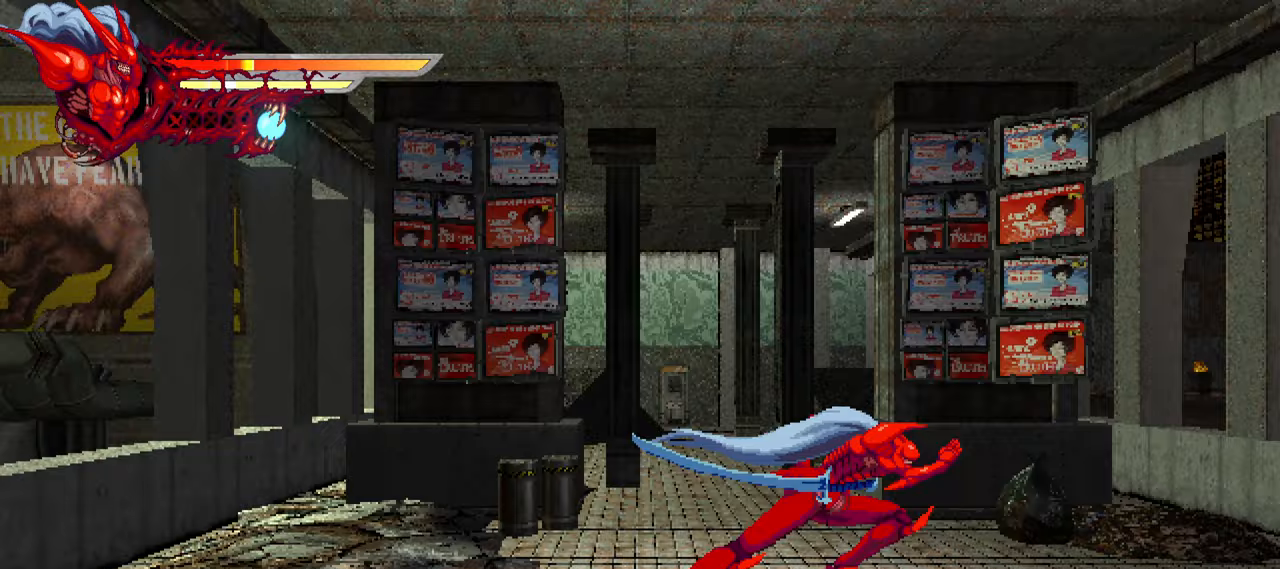
{"buttons": ["L2", "DPAD_RIGHT"], "right_stick": "center", "events": []}
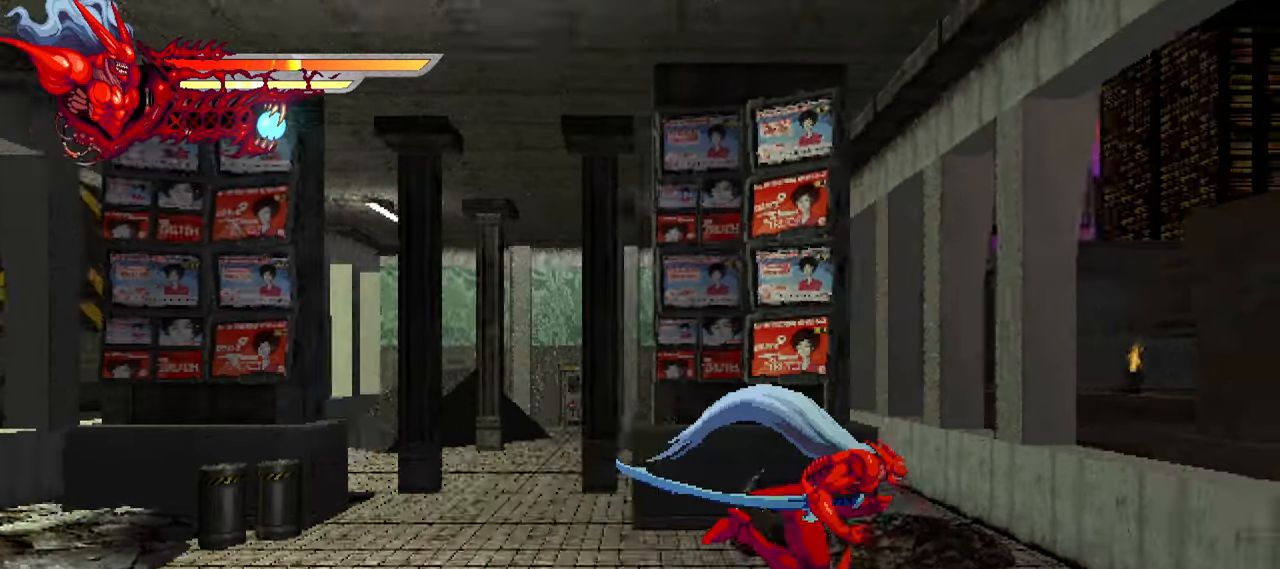
{"buttons": ["L2", "DPAD_RIGHT"], "right_stick": "center", "events": [[267, "CROSS", "down"], [450, "CROSS", "up"]]}
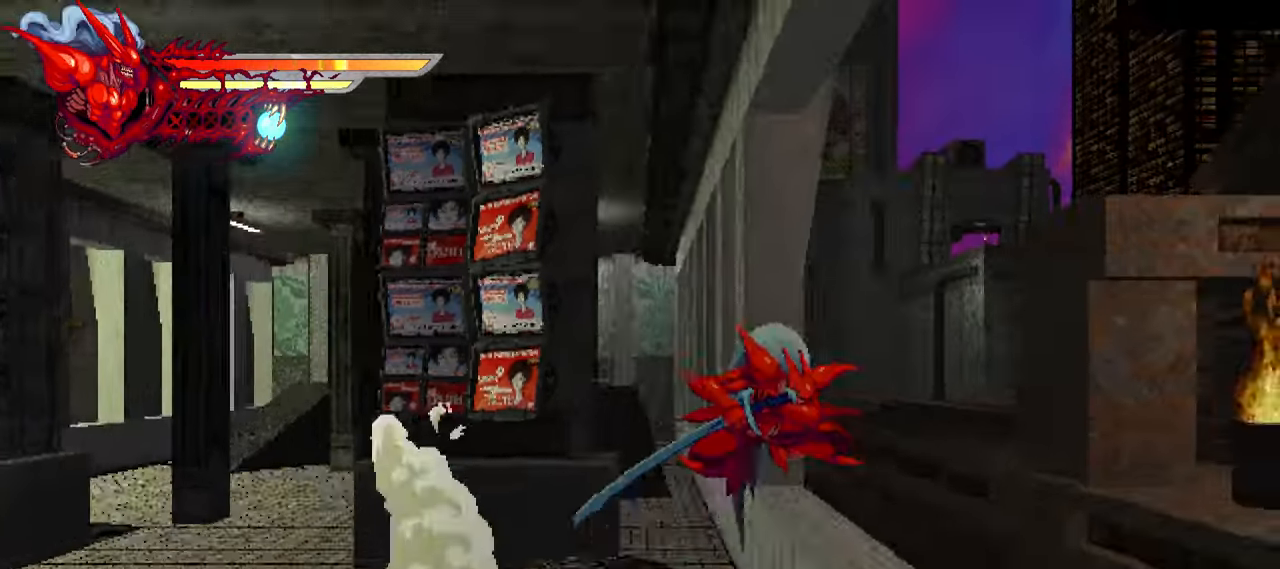
{"buttons": ["CROSS", "L2", "DPAD_RIGHT"], "right_stick": "center", "events": [[367, "CROSS", "down"]]}
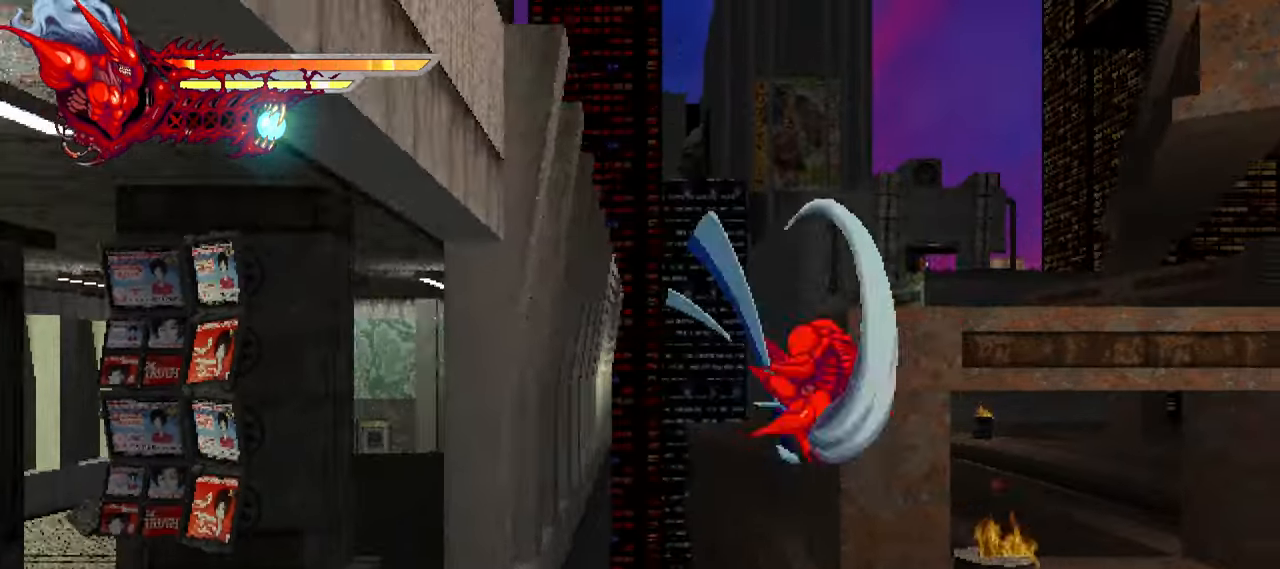
{"buttons": ["L2", "DPAD_RIGHT"], "right_stick": "center", "events": [[433, "CROSS", "up"]]}
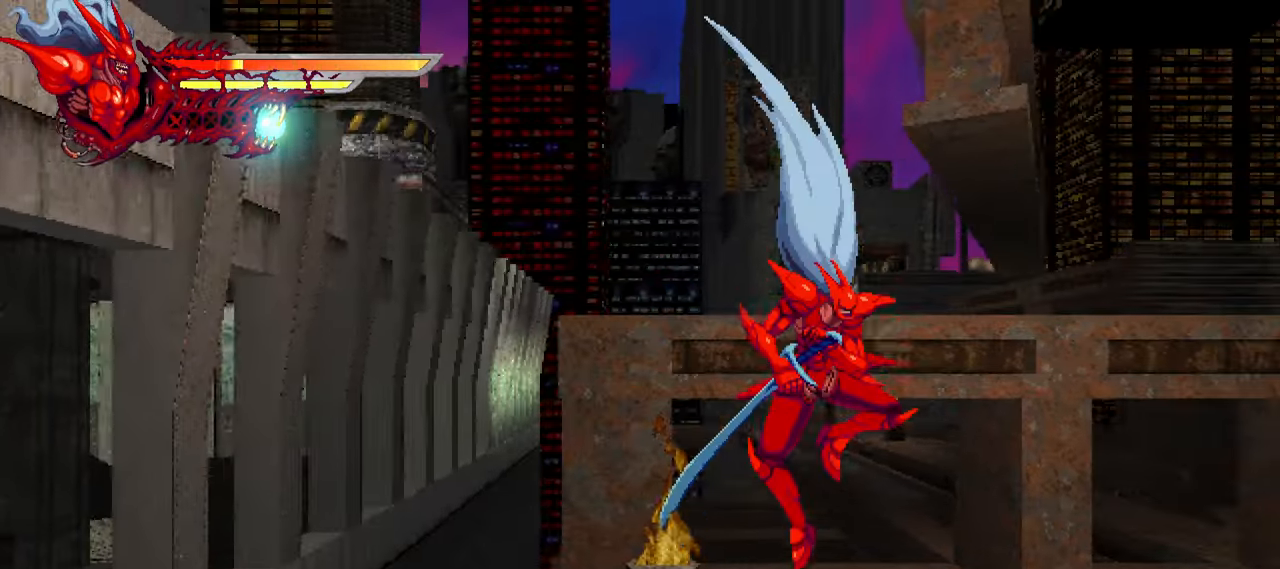
{"buttons": ["L2", "DPAD_RIGHT"], "right_stick": "center", "events": []}
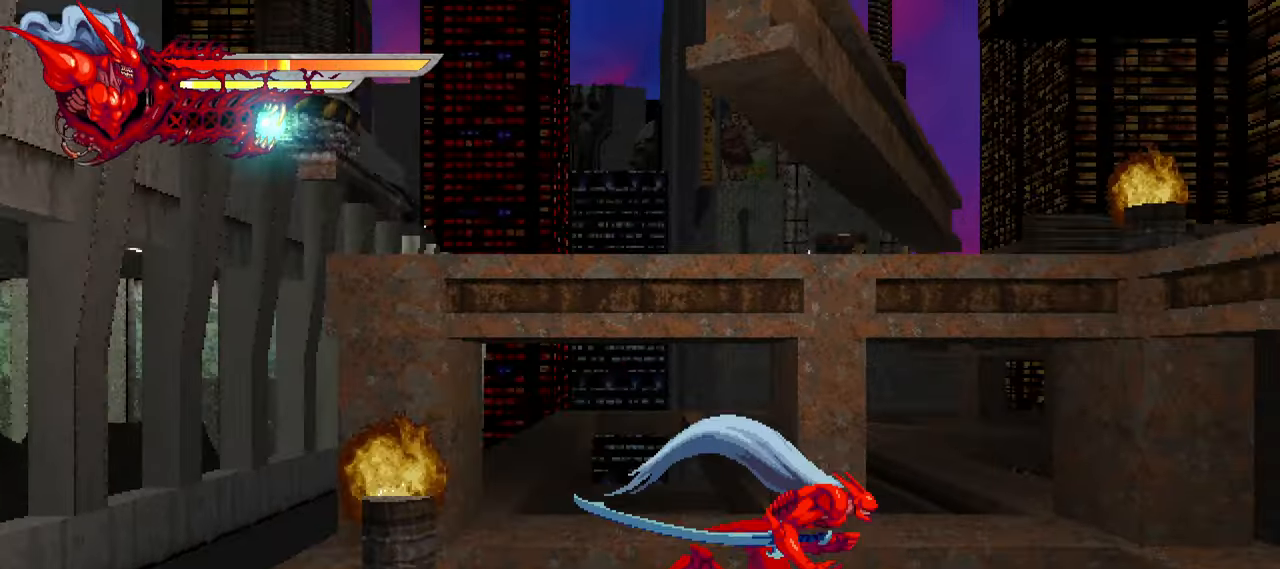
{"buttons": ["L2", "DPAD_RIGHT"], "right_stick": "center", "events": []}
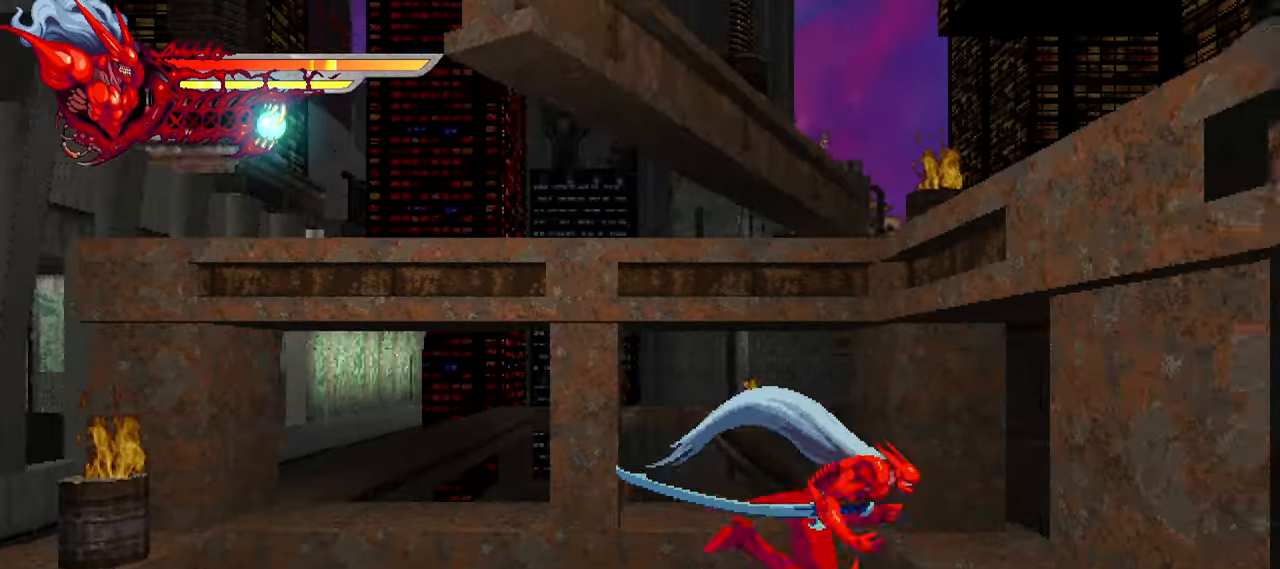
{"buttons": ["CROSS", "L2", "DPAD_RIGHT"], "right_stick": "center", "events": [[283, "CROSS", "down"], [433, "CROSS", "up"], [500, "CROSS", "down"]]}
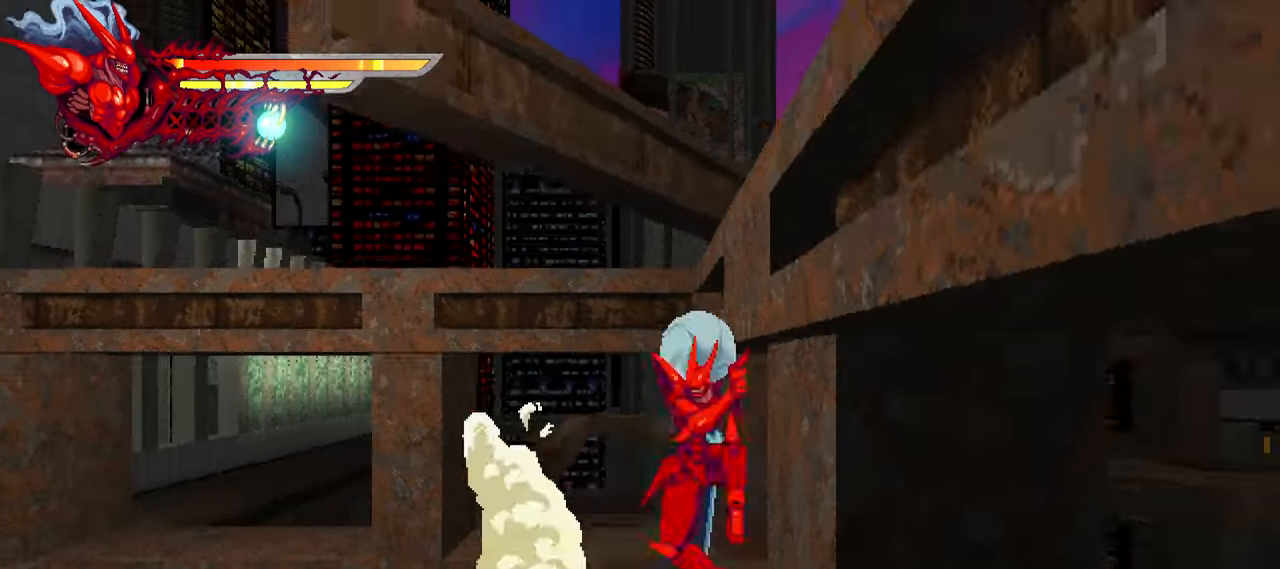
{"buttons": ["CROSS", "L2", "DPAD_RIGHT"], "right_stick": "center", "events": [[100, "CROSS", "up"], [167, "CROSS", "down"], [233, "CROSS", "up"], [300, "CROSS", "down"], [400, "CROSS", "up"], [450, "CROSS", "down"]]}
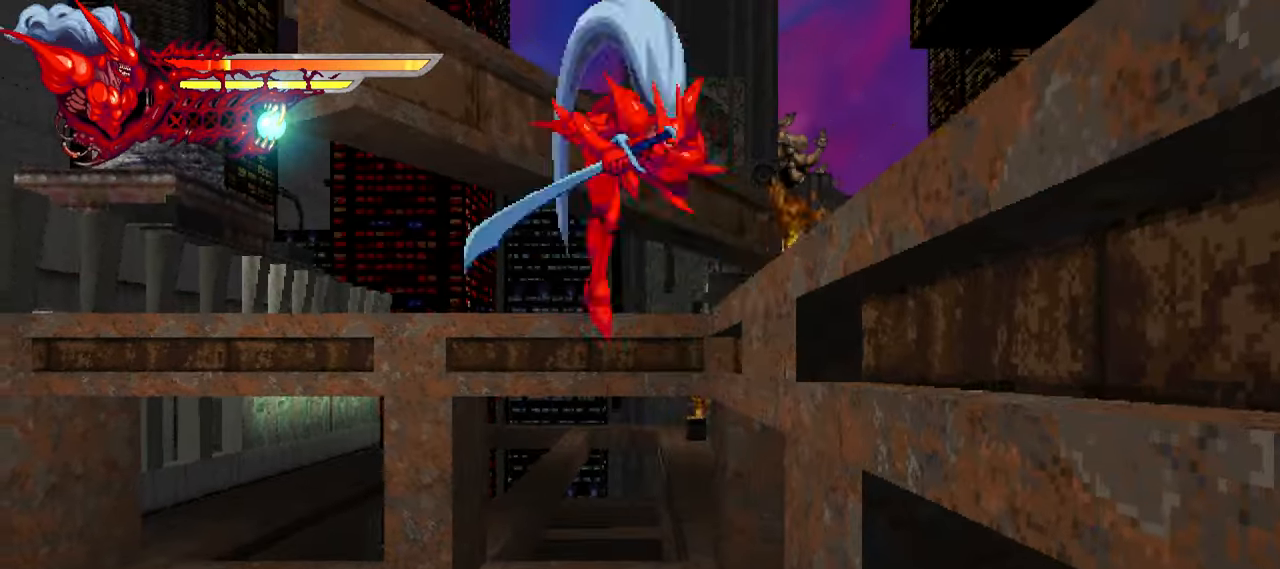
{"buttons": ["L2", "DPAD_RIGHT"], "right_stick": "center", "events": [[33, "CROSS", "up"], [167, "right_stick", "right"], [284, "right_stick", "center"]]}
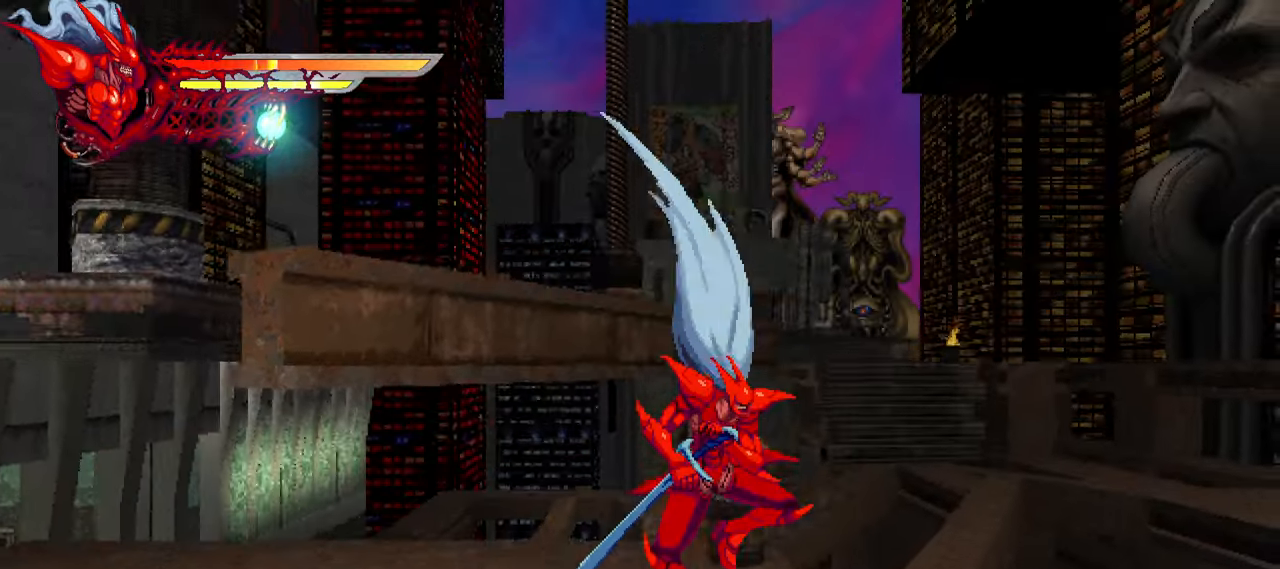
{"buttons": ["L2", "DPAD_RIGHT"], "right_stick": "center", "events": []}
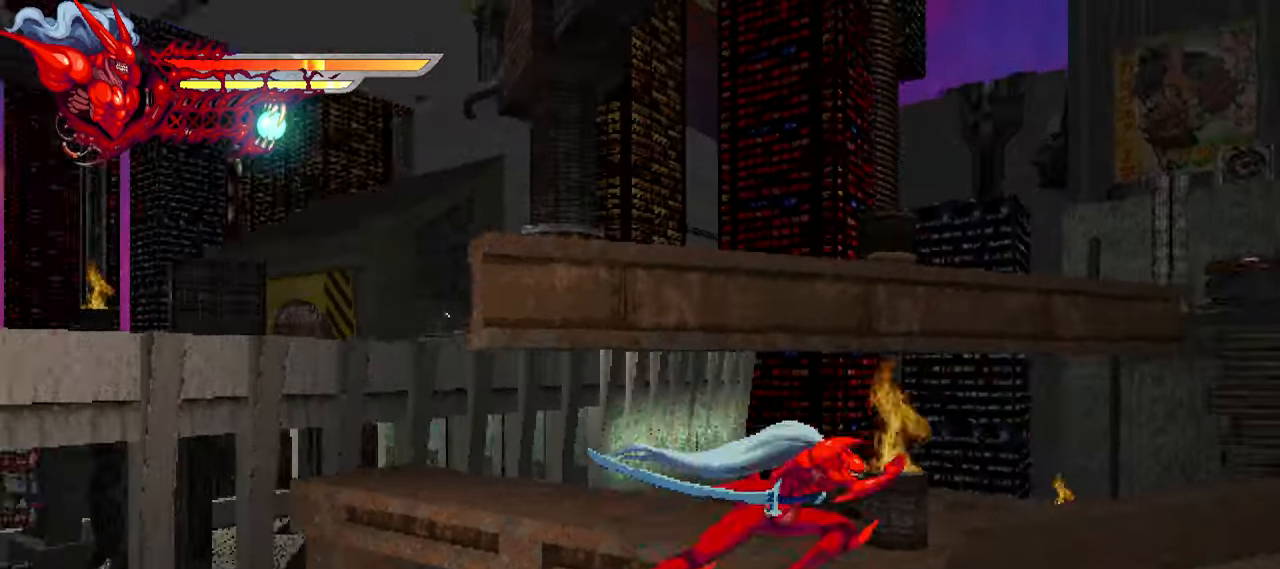
{"buttons": ["L2", "DPAD_RIGHT"], "right_stick": "center", "events": []}
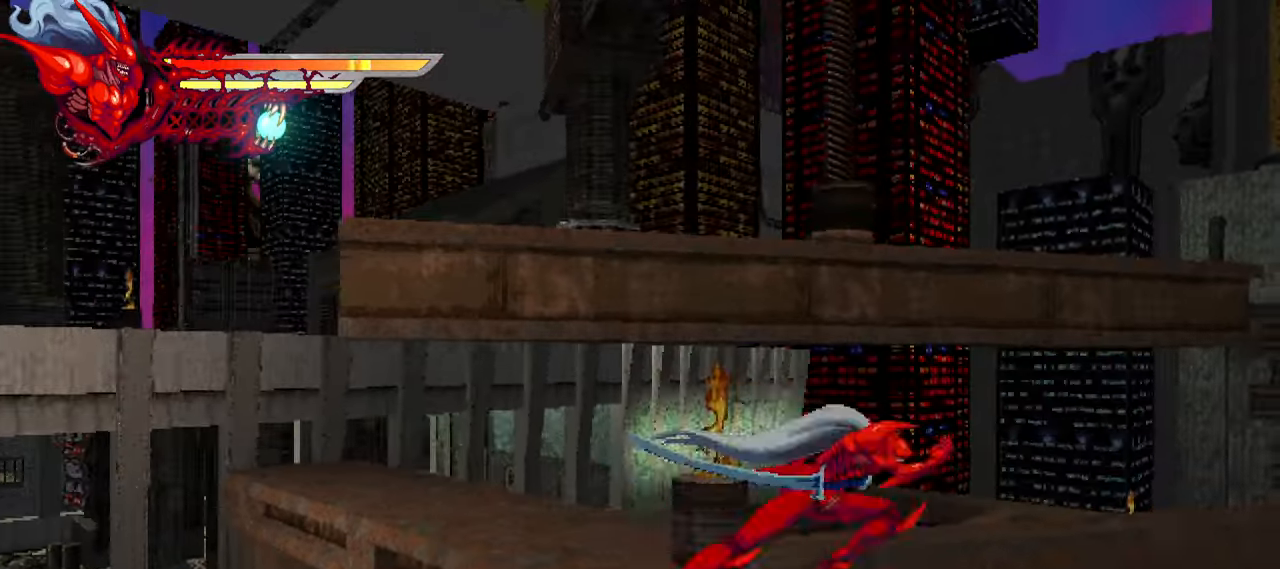
{"buttons": ["L2", "DPAD_RIGHT"], "right_stick": "center", "events": []}
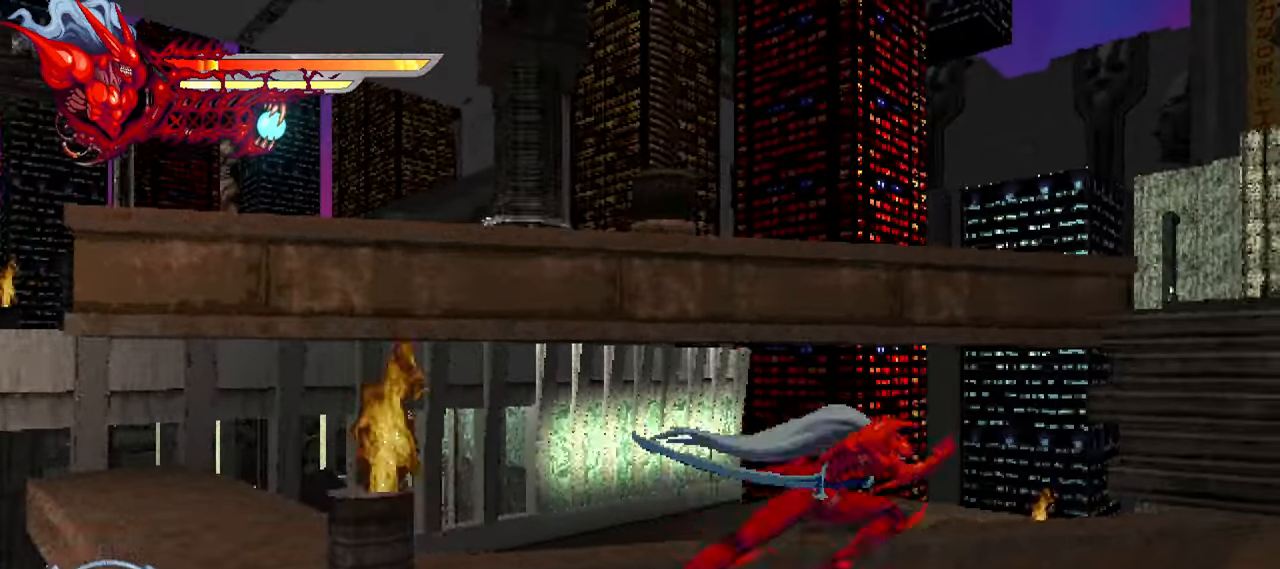
{"buttons": ["CROSS", "L2", "DPAD_RIGHT"], "right_stick": "center", "events": [[367, "CROSS", "down"]]}
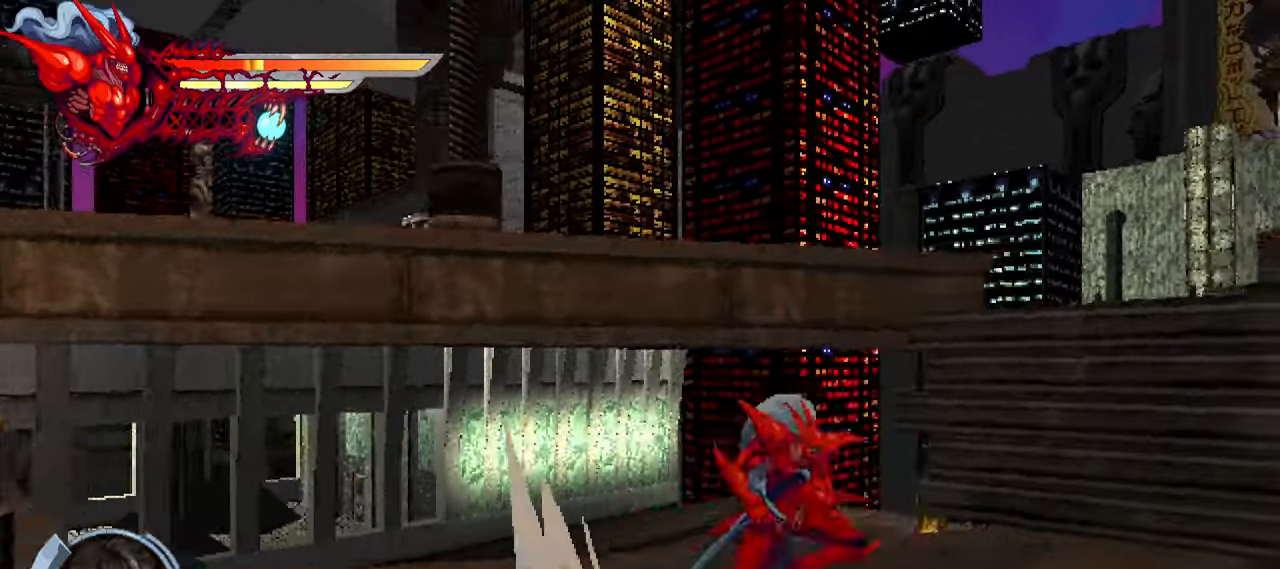
{"buttons": ["CROSS", "L2", "DPAD_RIGHT"], "right_stick": "center", "events": [[17, "CROSS", "up"], [300, "CROSS", "down"], [467, "CROSS", "up"], [500, "CROSS", "down"]]}
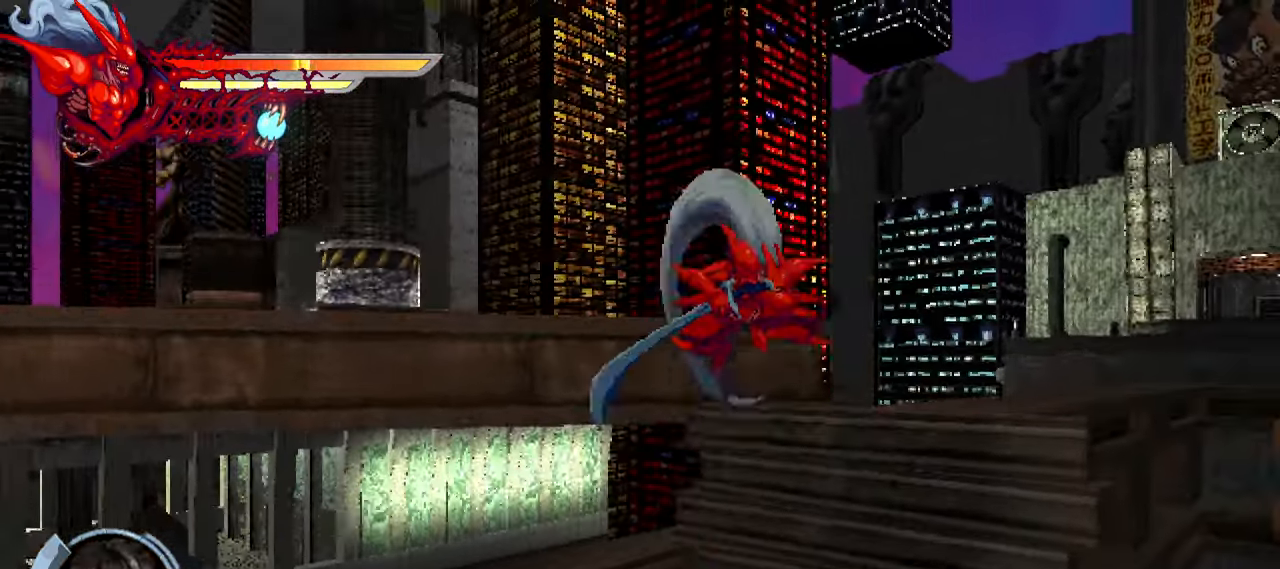
{"buttons": ["L2", "DPAD_RIGHT"], "right_stick": "center", "events": [[117, "CROSS", "up"], [167, "CROSS", "down"], [284, "CROSS", "up"], [350, "CROSS", "down"], [467, "CROSS", "up"]]}
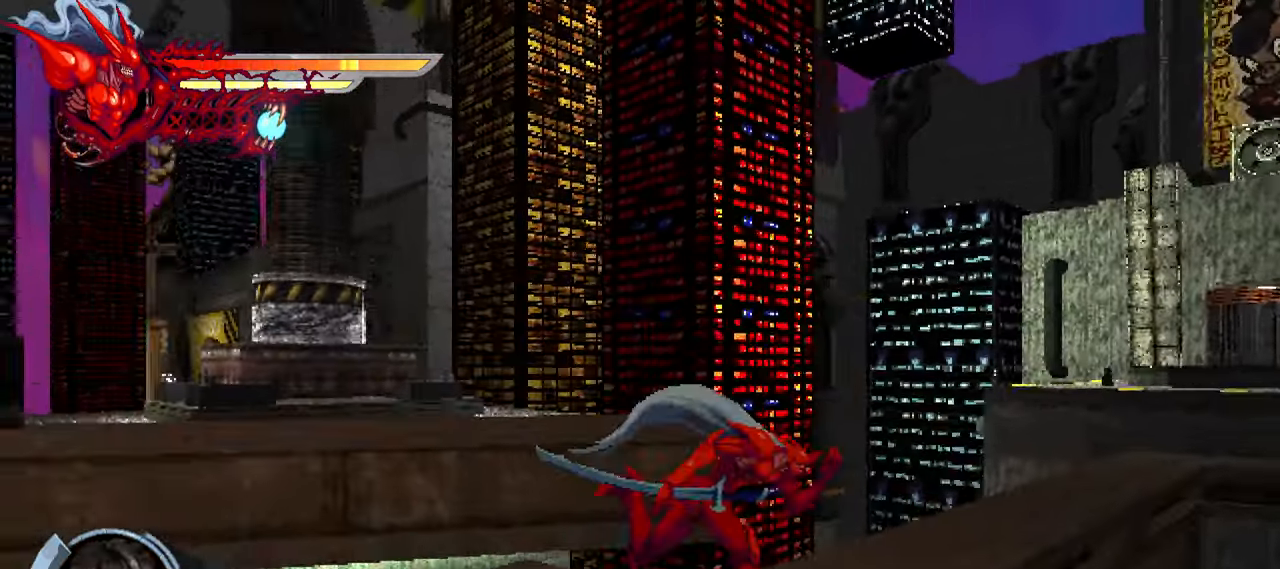
{"buttons": ["L2", "DPAD_RIGHT"], "right_stick": "center", "events": []}
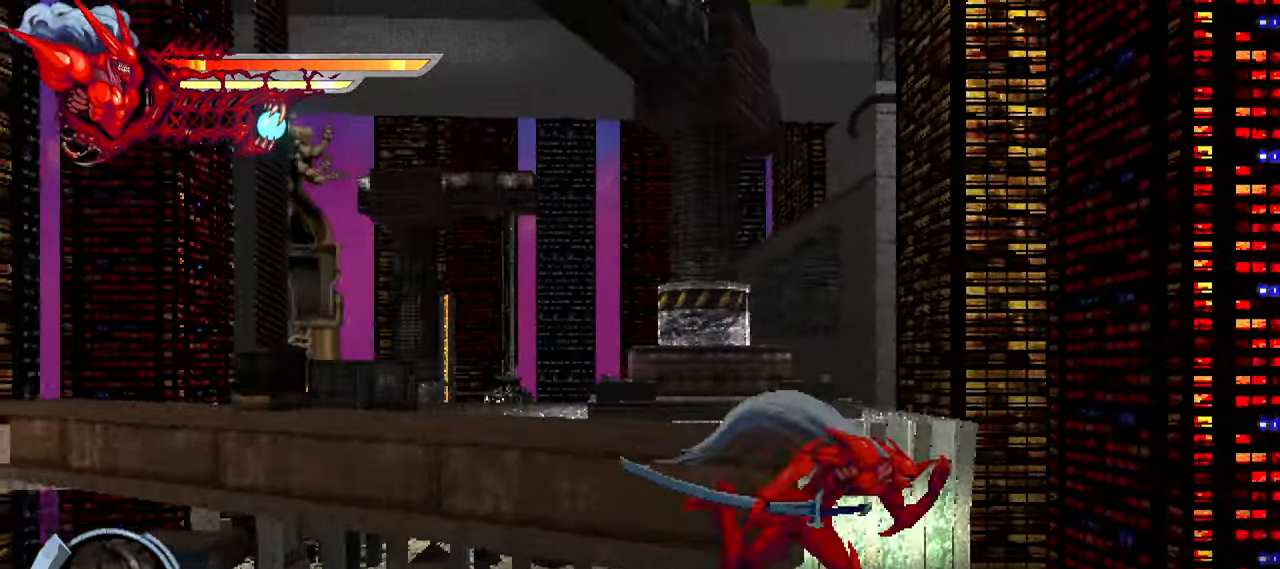
{"buttons": ["L2", "DPAD_RIGHT"], "right_stick": "right", "events": [[433, "right_stick", "right"]]}
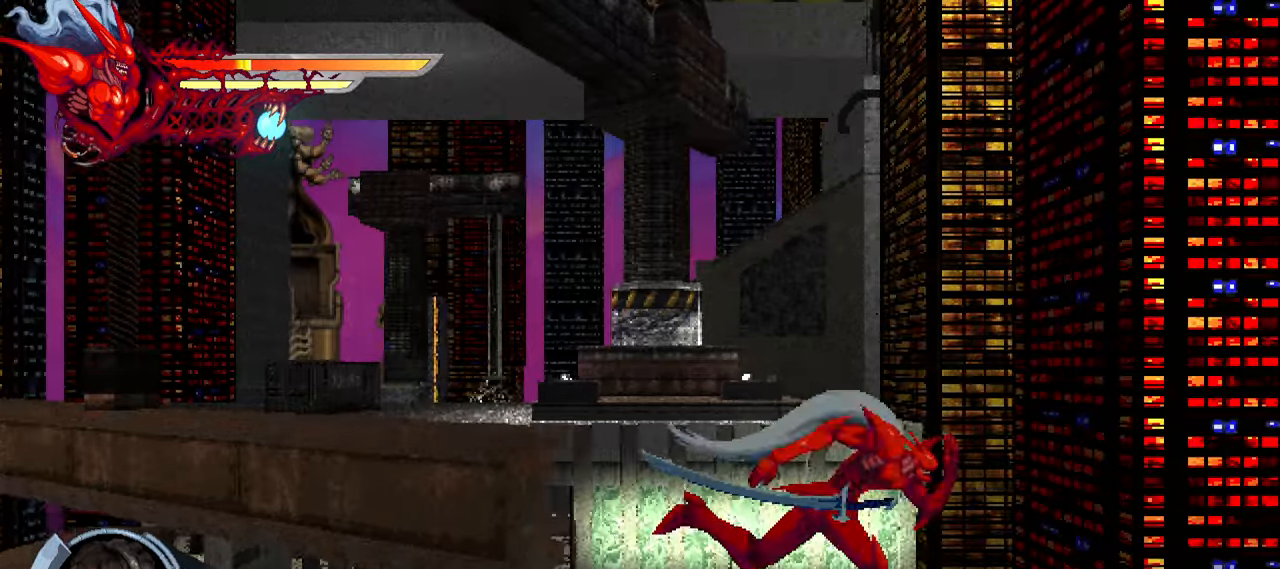
{"buttons": ["CROSS", "L2", "DPAD_RIGHT"], "right_stick": "center", "events": [[266, "right_stick", "center"], [466, "CROSS", "down"]]}
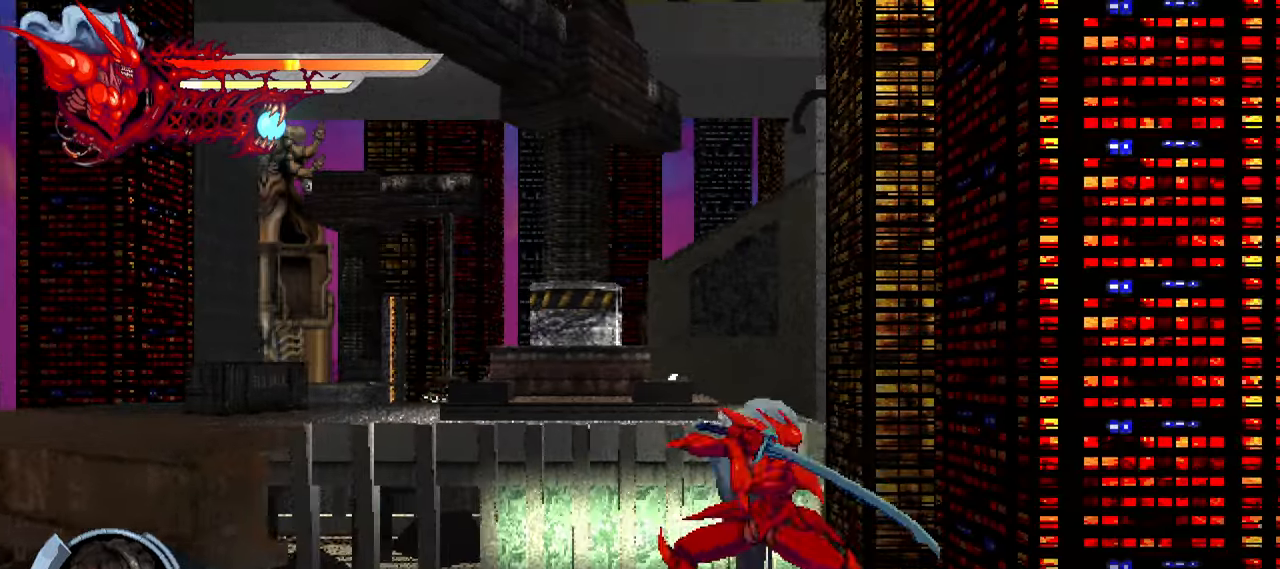
{"buttons": ["L2", "DPAD_RIGHT"], "right_stick": "center", "events": [[133, "CROSS", "up"]]}
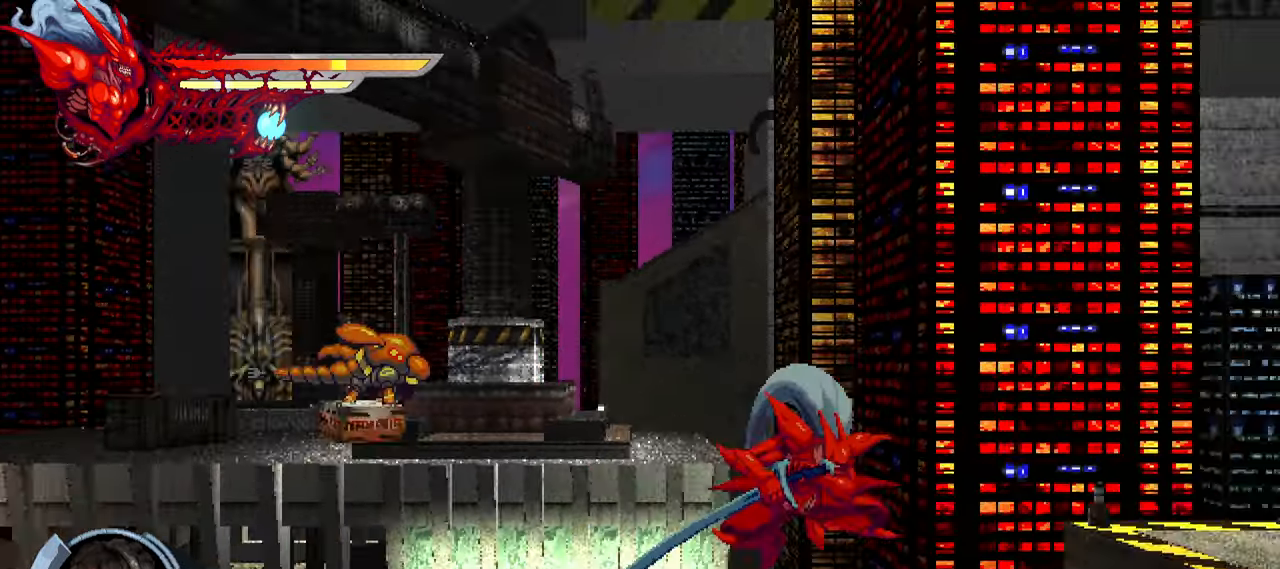
{"buttons": ["L2", "DPAD_RIGHT"], "right_stick": "center", "events": [[83, "CROSS", "down"], [483, "CROSS", "up"]]}
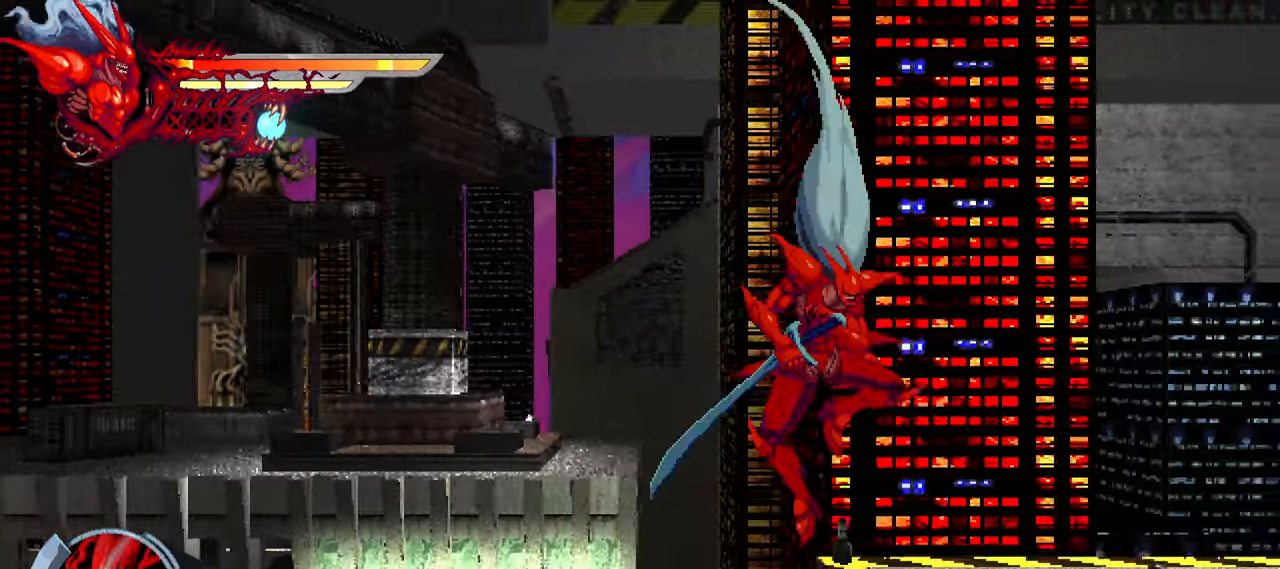
{"buttons": ["L2", "DPAD_RIGHT"], "right_stick": "center", "events": []}
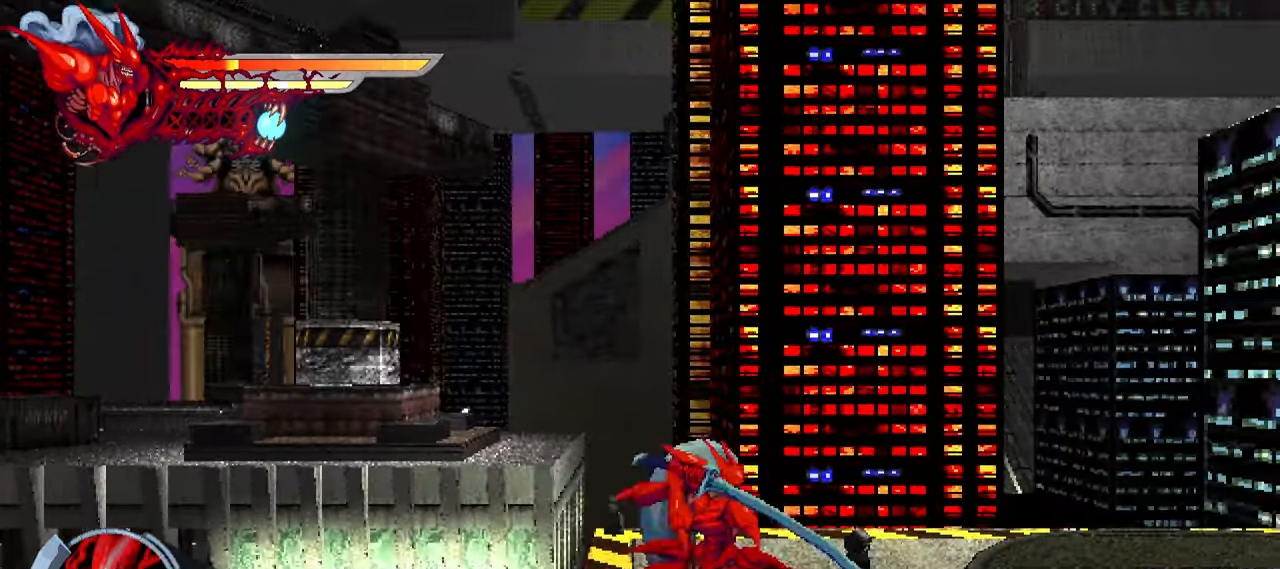
{"buttons": ["L2", "DPAD_RIGHT"], "right_stick": "center", "events": [[116, "CROSS", "down"], [266, "CROSS", "up"], [333, "CROSS", "down"], [450, "CROSS", "up"]]}